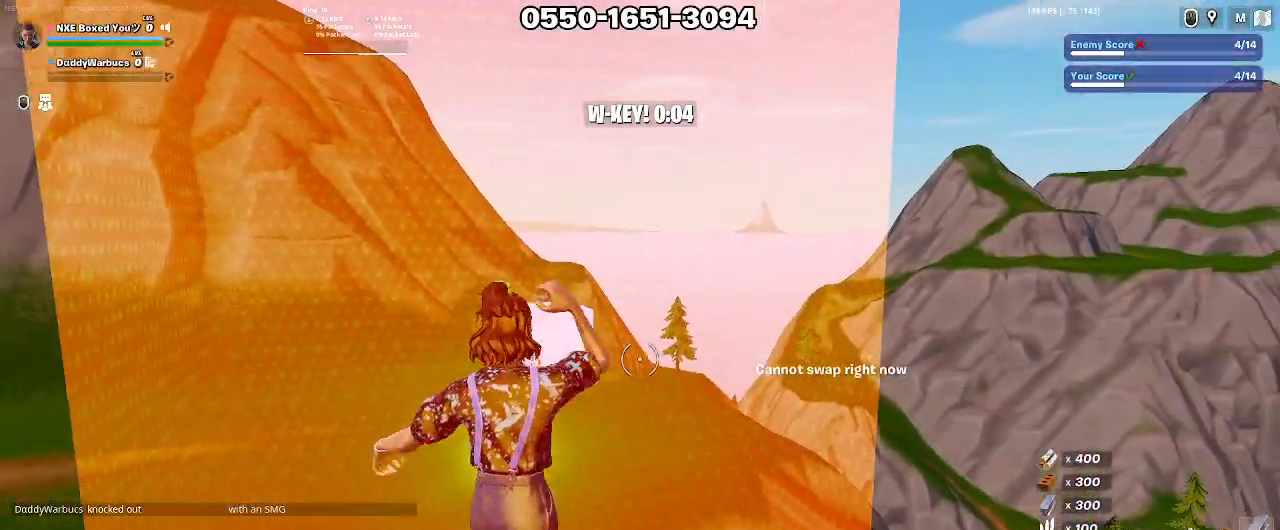
Gameplay with keyboard and mouse; each line is a JSON object with the keys and mouse buttons held at the frame after it. "events" lists presses ("down") and releases ("up") of "1", "2", "3", "4", "5", "a", "alt", "c", "caps_lock", "ctrl", "d", "e", "f", "g", "q", "r", "s", "shift", "space", "t", "tab", "v", "w", "x", "z", "mouse_left", "mouse_wheel" and "mouse_right" between this image and that frame as [ms after this image, input, new state], when the widget could be followed in between. "mouse_left", "mouse_wheel", "mouse_right" = the "left", "wheel", "right" buttons of the "mouse" list. No other keys are recorded. "wheel" means that the mouse wheel is clicked or scrolled. Not read: mouse_move.
{"keys": ["w"], "mouse": [], "events": [[17, "1", "down"], [67, "1", "up"], [117, "ctrl", "down"], [167, "ctrl", "up"], [250, "ctrl", "down"], [300, "1", "down"], [300, "ctrl", "up"], [350, "1", "up"]]}
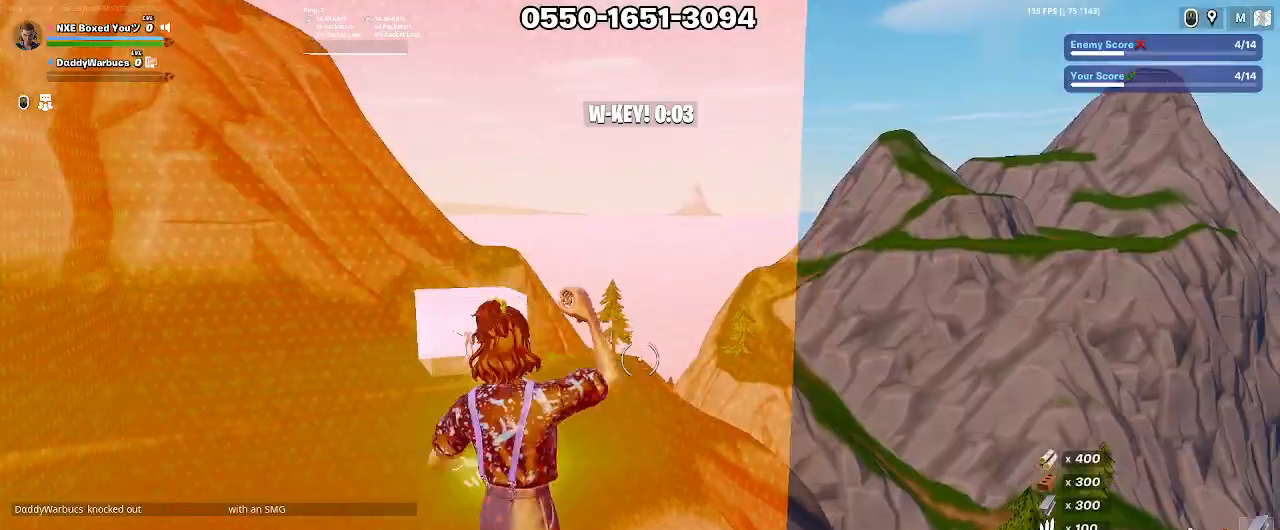
{"keys": [], "mouse": [], "events": [[183, "w", "up"]]}
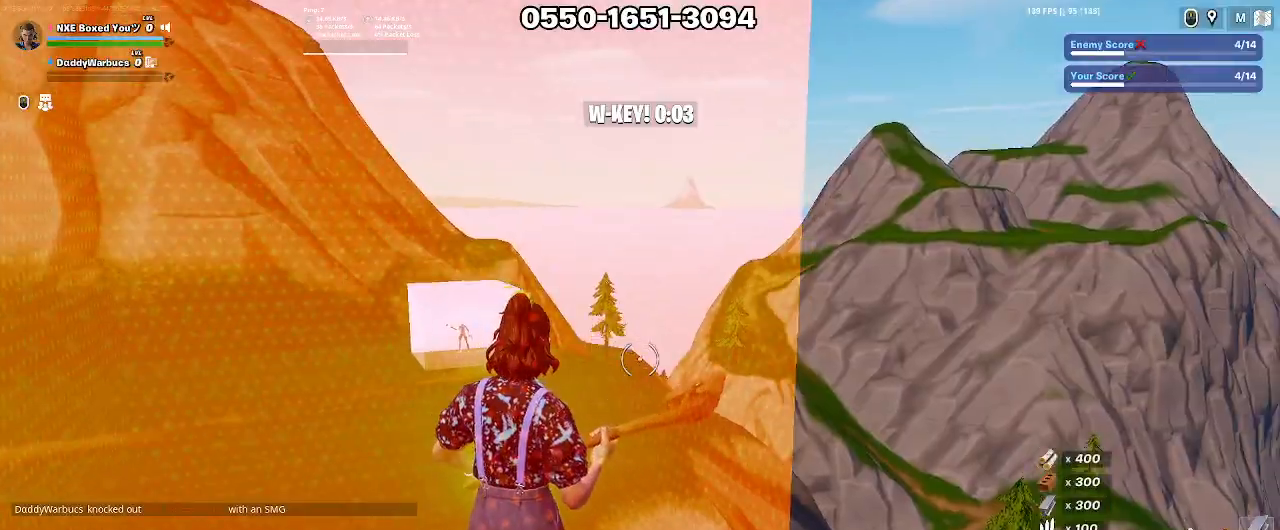
{"keys": ["w"], "mouse": [], "events": [[50, "w", "down"], [333, "f", "down"], [433, "f", "up"]]}
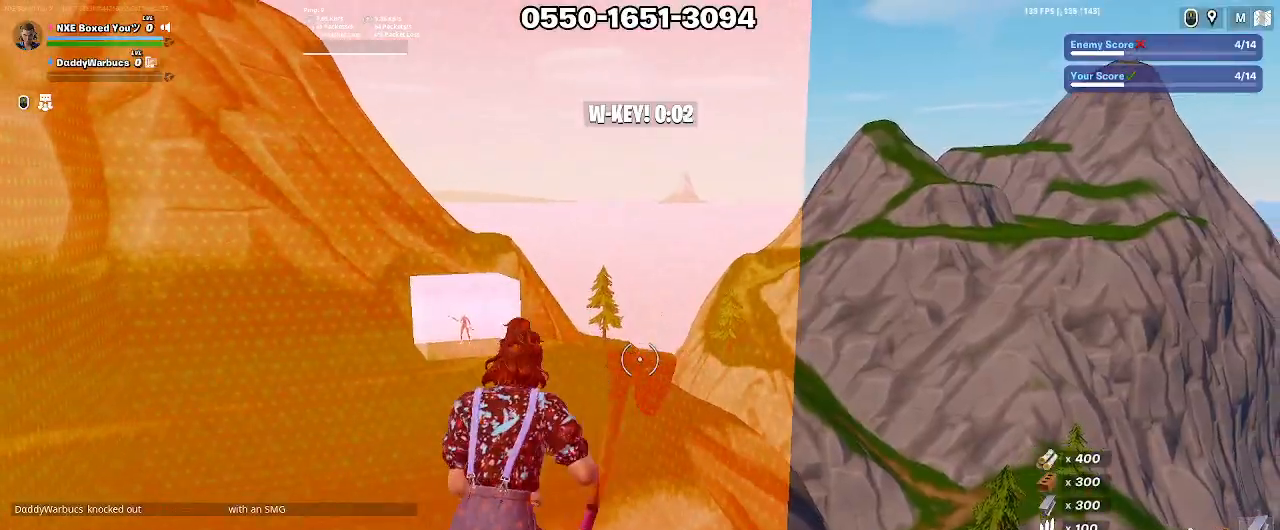
{"keys": ["w"], "mouse": [], "events": []}
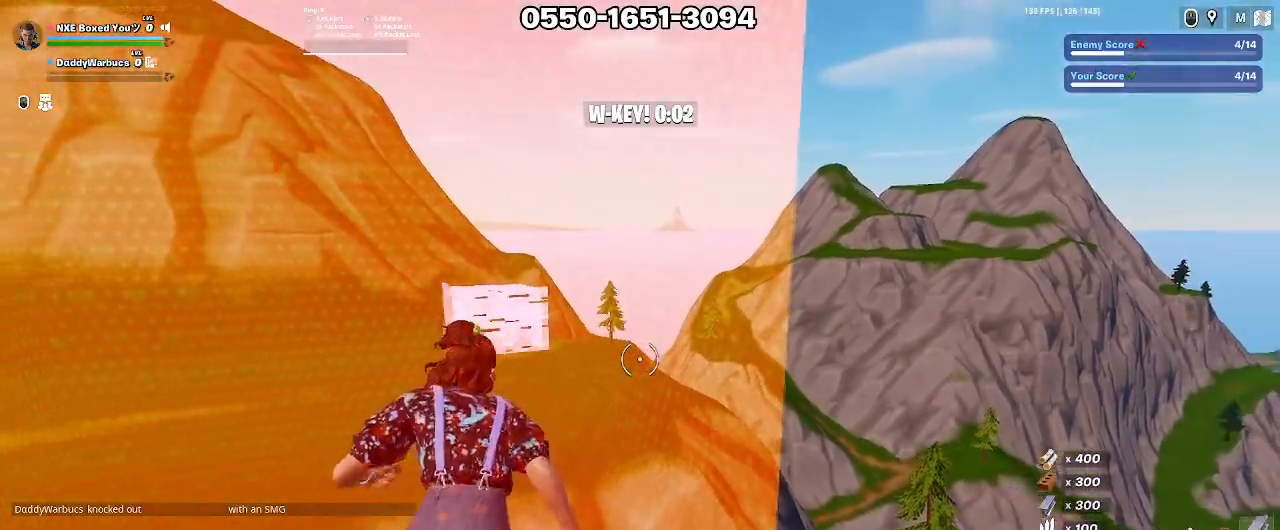
{"keys": ["w"], "mouse": [], "events": []}
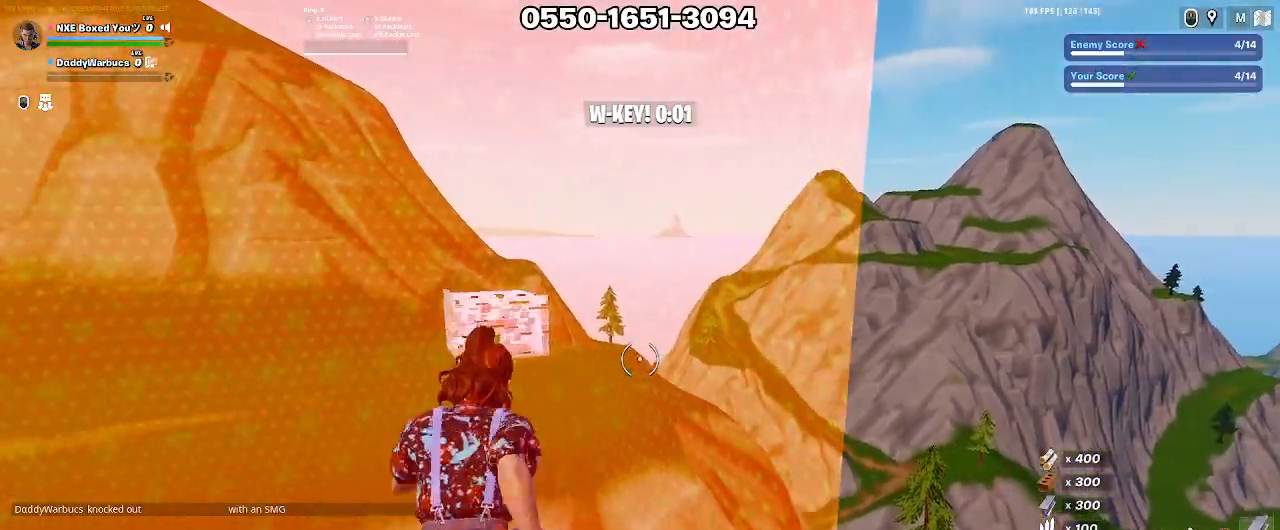
{"keys": ["w"], "mouse": [], "events": []}
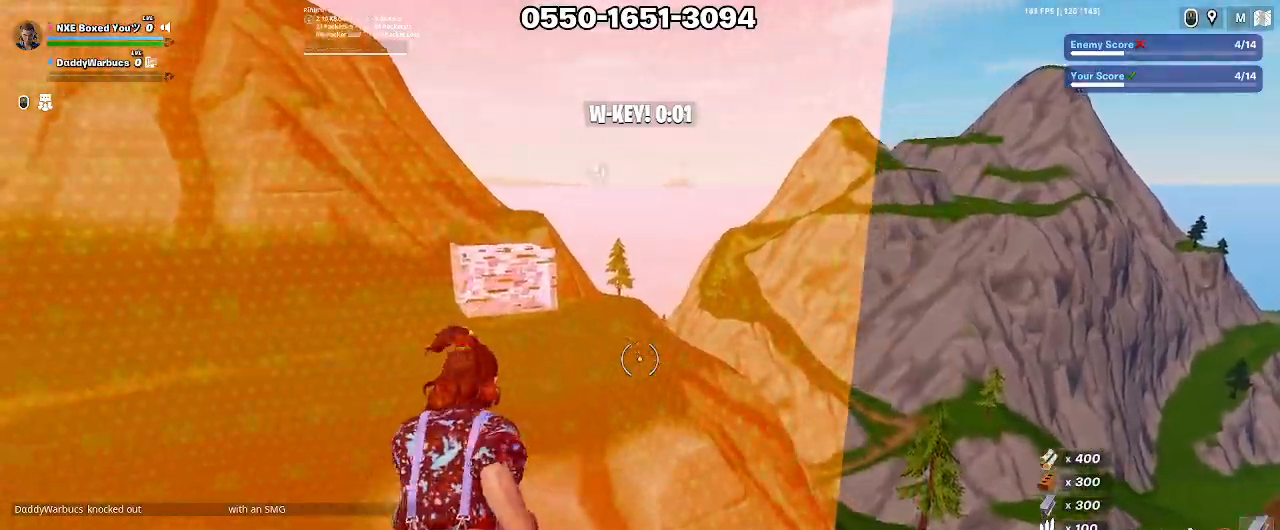
{"keys": ["w"], "mouse": [], "events": []}
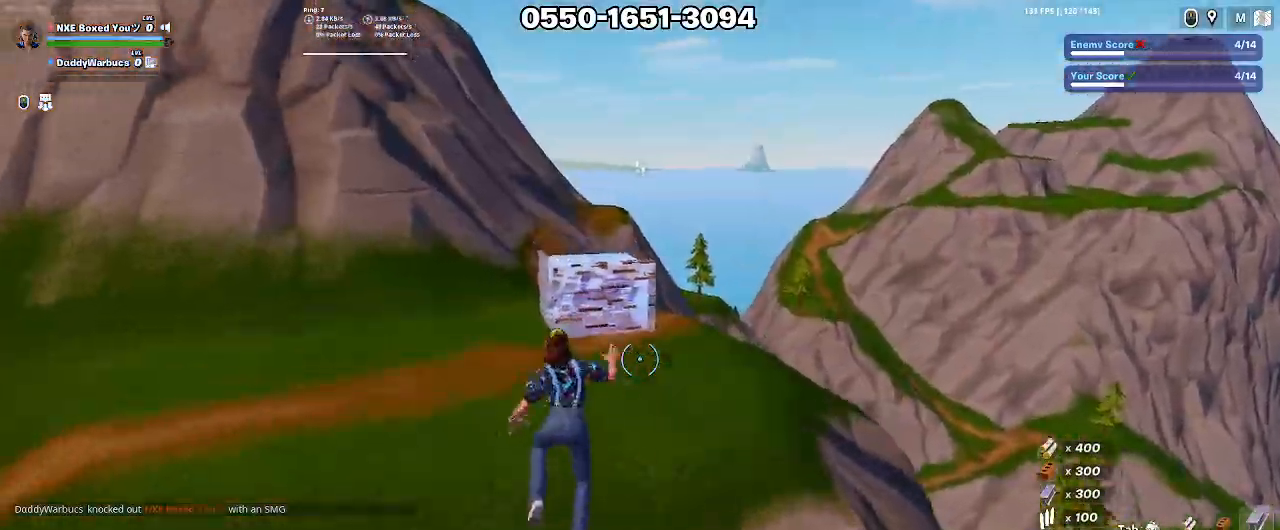
{"keys": ["a", "w"], "mouse": ["left"], "events": [[133, "alt", "down"], [267, "d", "down"], [417, "mouse_left", "down"], [450, "a", "down"], [450, "alt", "up"], [450, "d", "up"]]}
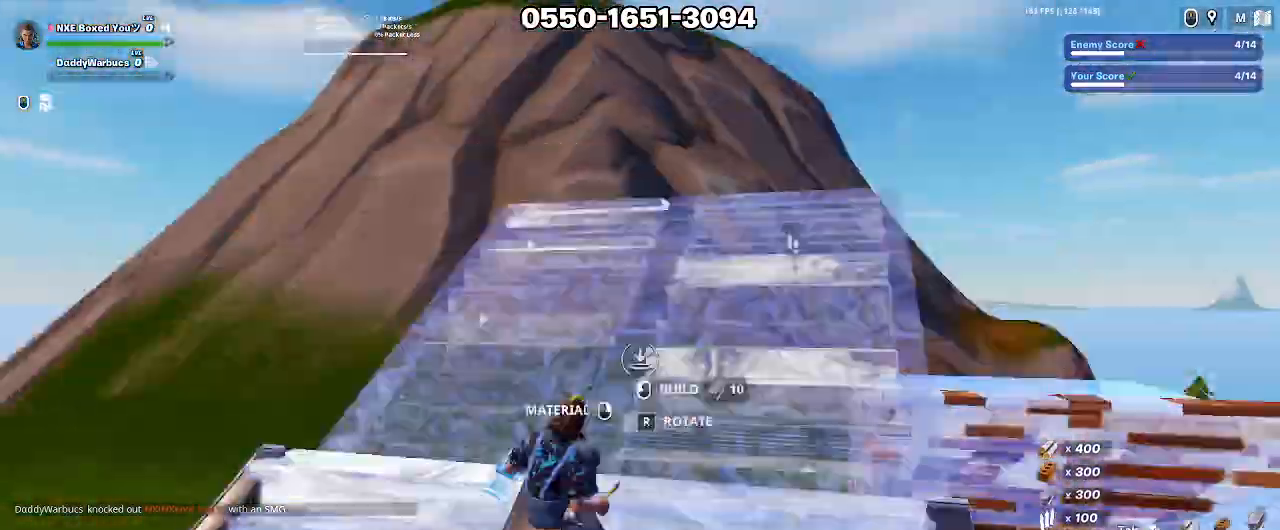
{"keys": ["d"], "mouse": [], "events": [[200, "a", "up"], [200, "d", "down"], [200, "space", "down"], [283, "ctrl", "down"], [283, "mouse_left", "up"], [333, "space", "up"], [383, "ctrl", "up"], [383, "w", "up"]]}
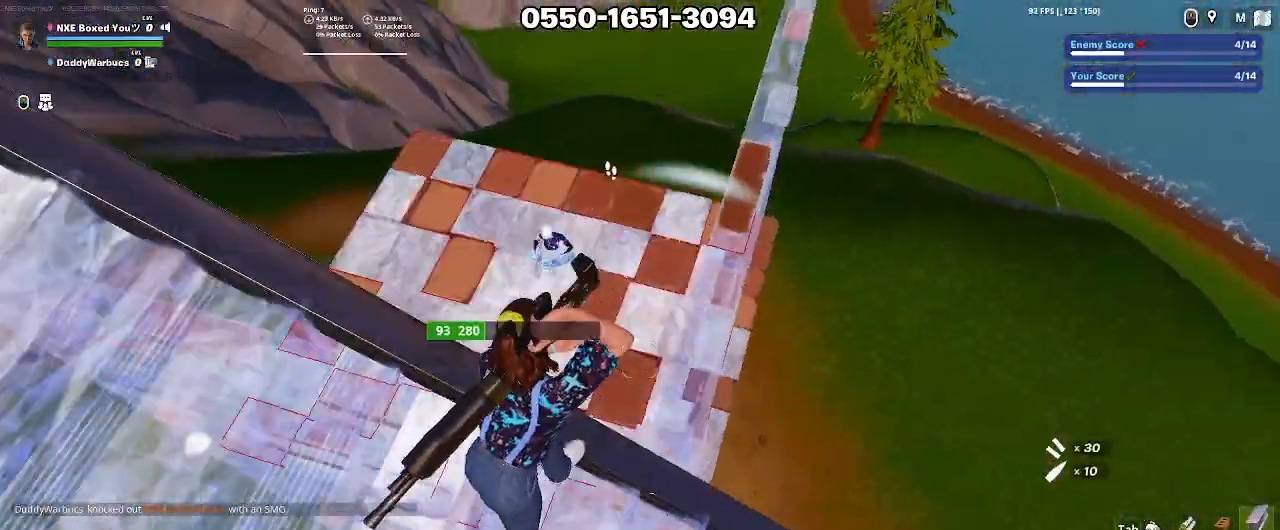
{"keys": ["w"], "mouse": ["left"], "events": [[17, "w", "down"], [67, "w", "up"], [117, "d", "up"], [167, "a", "down"], [200, "w", "down"], [250, "a", "up"], [250, "mouse_left", "down"], [400, "mouse_left", "up"], [400, "x", "down"], [450, "mouse_left", "down"], [500, "x", "up"]]}
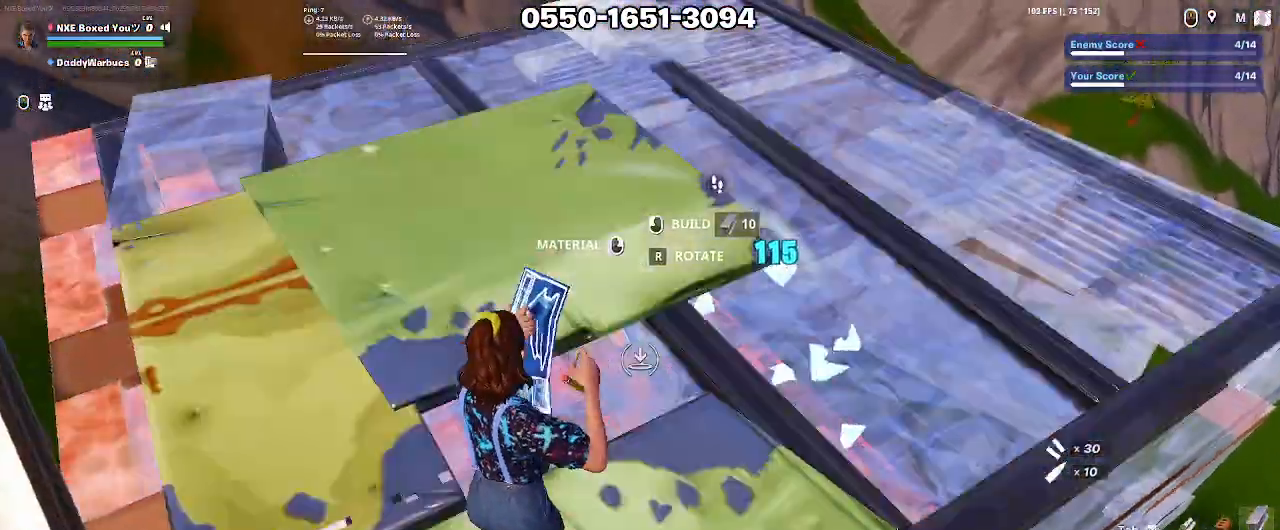
{"keys": [], "mouse": [], "events": [[33, "mouse_left", "up"], [83, "mouse_left", "down"], [83, "x", "down"], [133, "a", "down"], [183, "mouse_left", "up"], [183, "x", "up"], [217, "e", "down"], [317, "mouse_left", "down"], [367, "e", "up"], [417, "mouse_left", "up"], [450, "a", "up"], [500, "w", "up"]]}
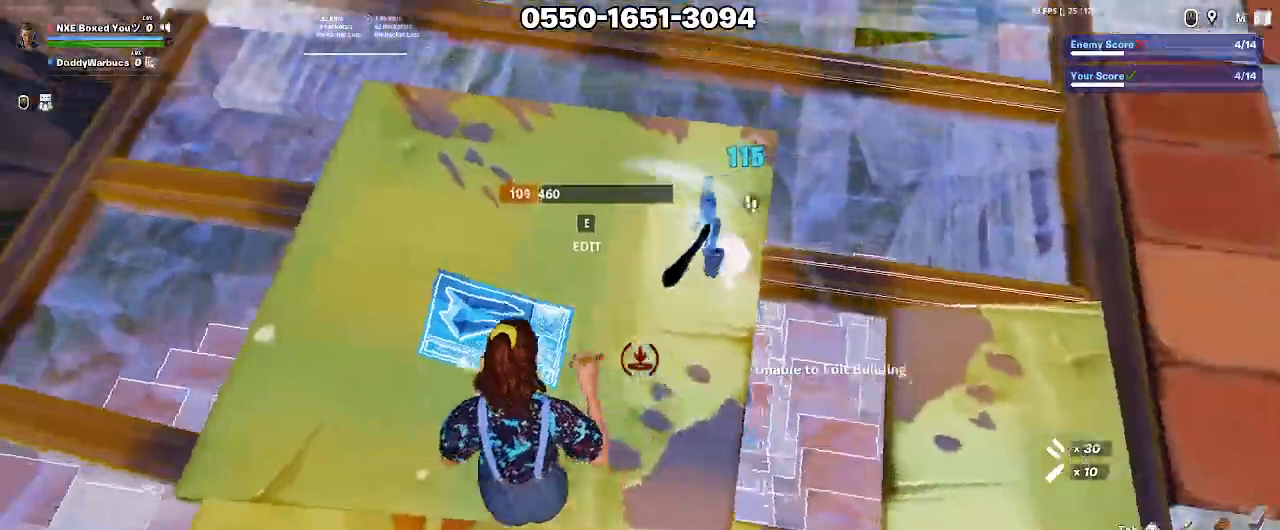
{"keys": ["s"], "mouse": ["left"], "events": [[50, "2", "down"], [50, "w", "down"], [100, "2", "up"], [100, "w", "up"], [150, "d", "down"], [333, "s", "down"], [383, "mouse_left", "down"], [433, "d", "up"]]}
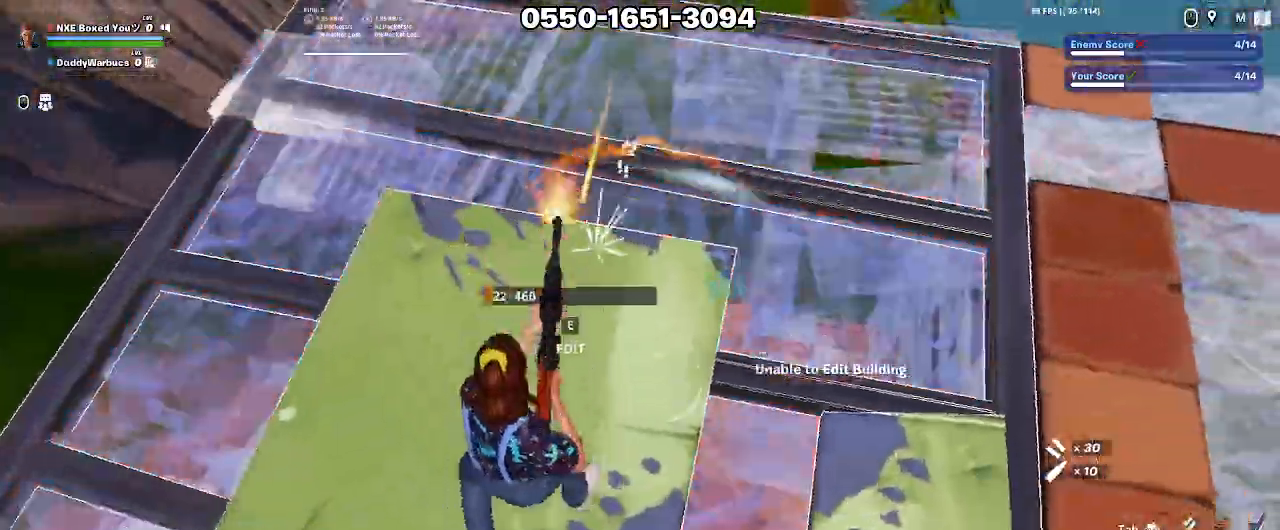
{"keys": ["w"], "mouse": ["left"], "events": [[117, "d", "down"], [117, "s", "up"], [150, "mouse_left", "up"], [200, "d", "up"], [250, "w", "down"], [450, "mouse_left", "down"]]}
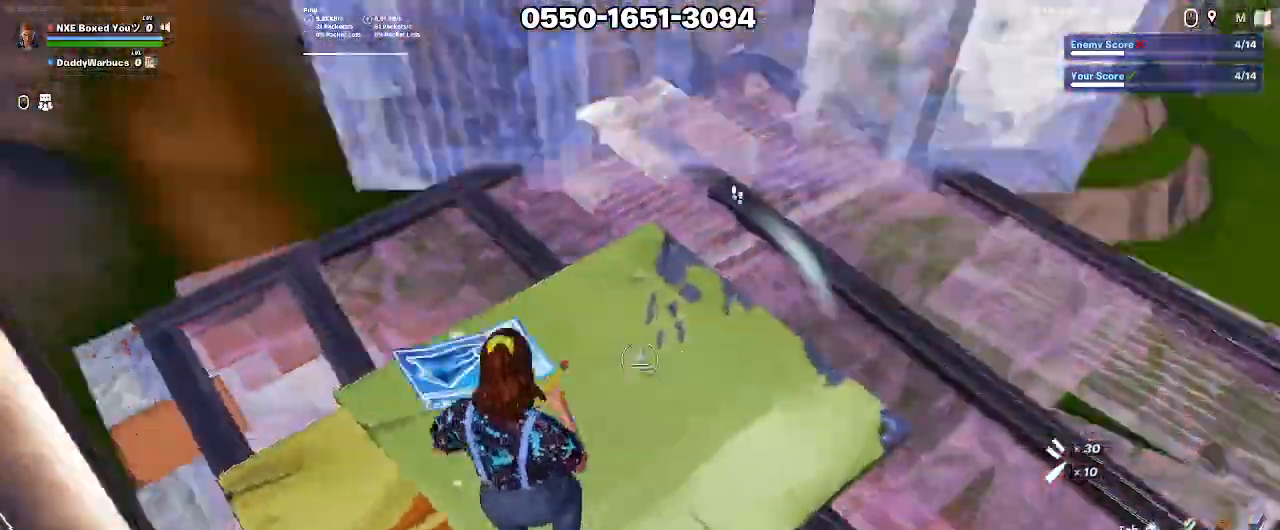
{"keys": ["a"], "mouse": ["left"], "events": [[133, "mouse_left", "up"], [183, "e", "down"], [183, "w", "up"], [217, "a", "down"], [217, "e", "up"], [217, "mouse_left", "down"], [317, "mouse_left", "up"], [367, "mouse_left", "down"]]}
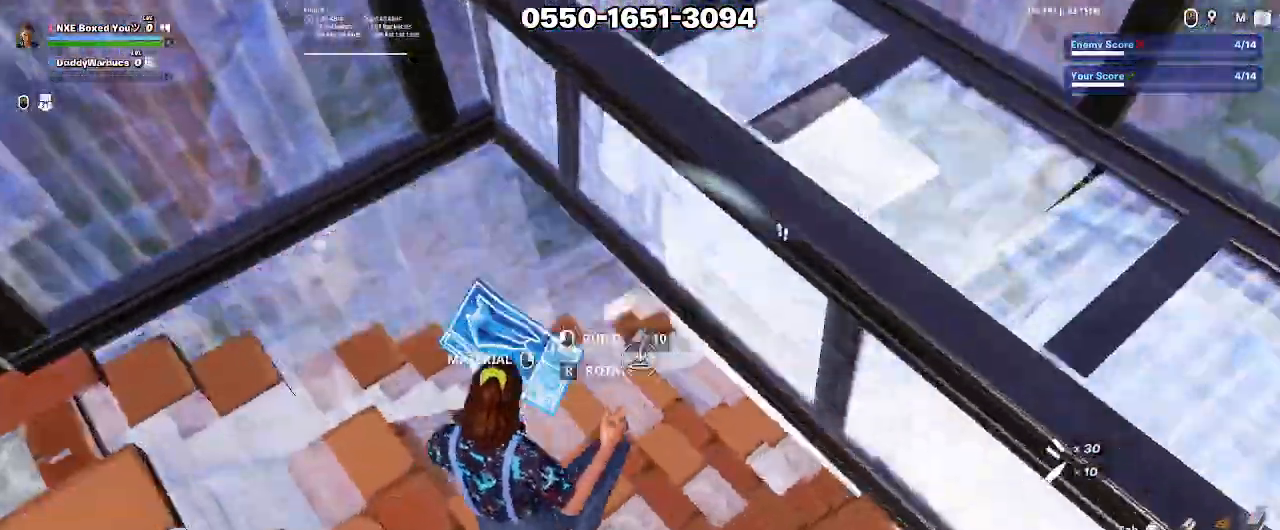
{"keys": ["a"], "mouse": [], "events": [[200, "d", "down"], [233, "a", "up"], [233, "ctrl", "down"], [233, "d", "up"], [233, "mouse_left", "up"], [283, "d", "down"], [333, "ctrl", "up"], [433, "d", "up"], [483, "a", "down"]]}
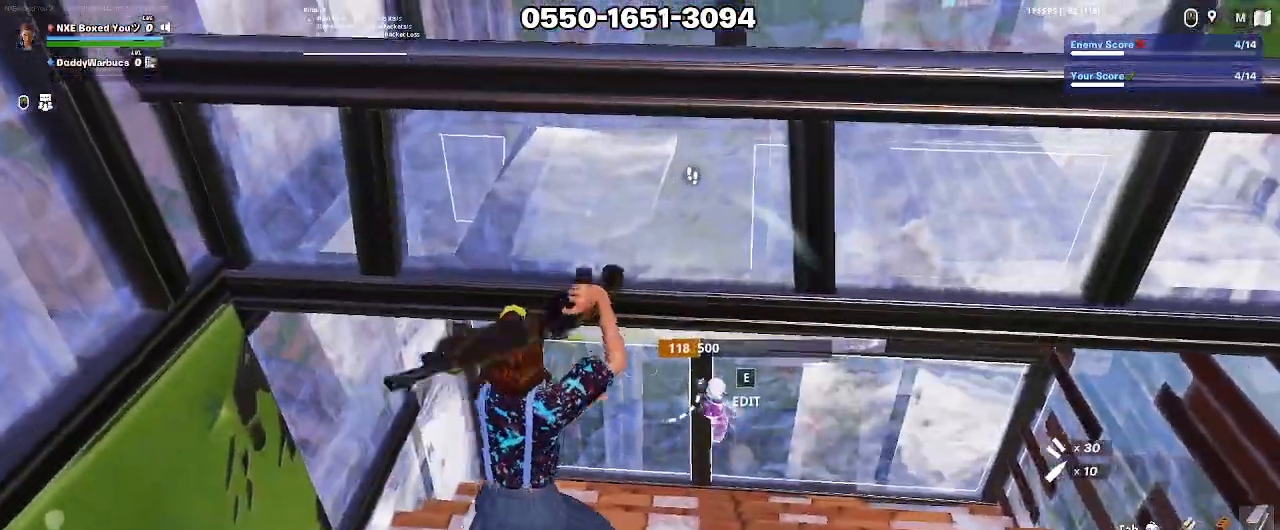
{"keys": ["e", "w"], "mouse": ["left"], "events": [[117, "a", "up"], [117, "w", "down"], [300, "e", "down"], [400, "mouse_left", "down"]]}
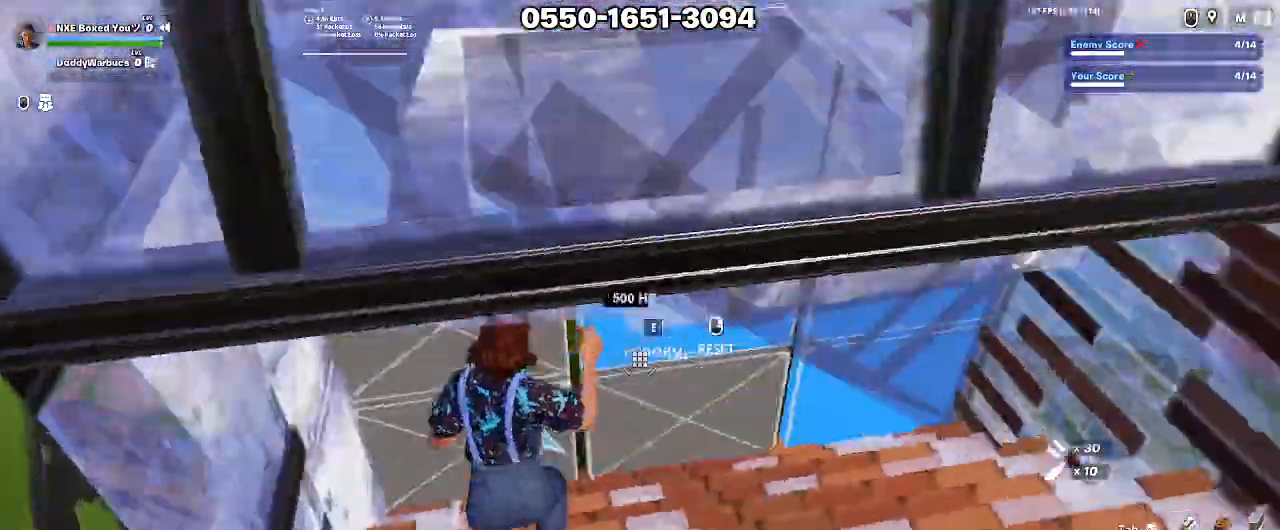
{"keys": ["w"], "mouse": ["left"], "events": [[33, "e", "up"], [33, "mouse_left", "up"], [83, "a", "down"], [217, "a", "up"], [317, "w", "up"], [450, "w", "down"], [500, "mouse_left", "down"]]}
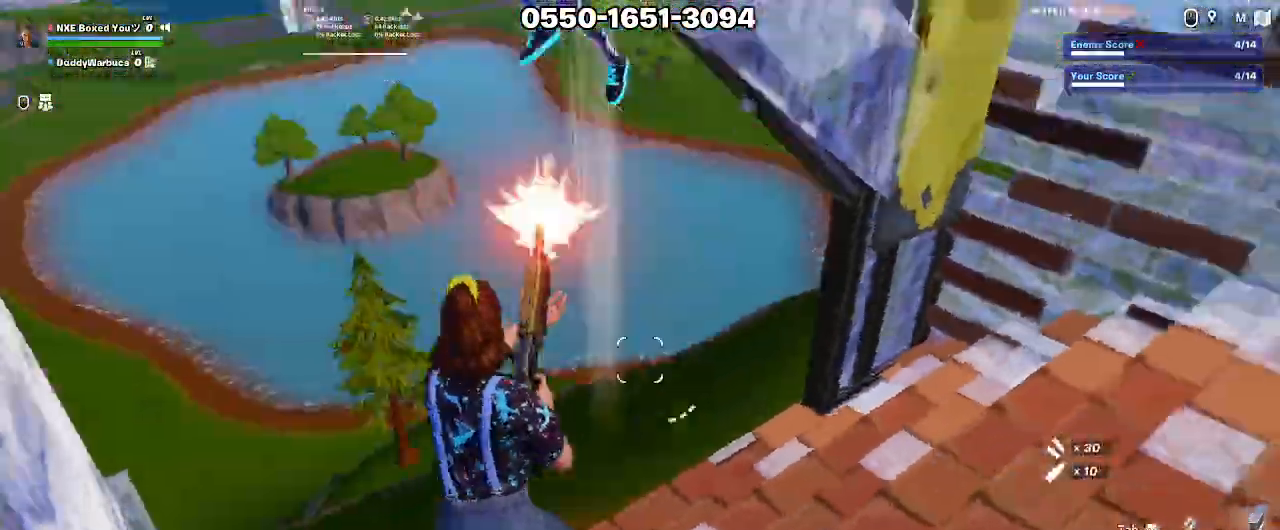
{"keys": ["a", "w"], "mouse": [], "events": [[200, "2", "down"], [200, "mouse_left", "up"], [233, "2", "up"], [467, "a", "down"]]}
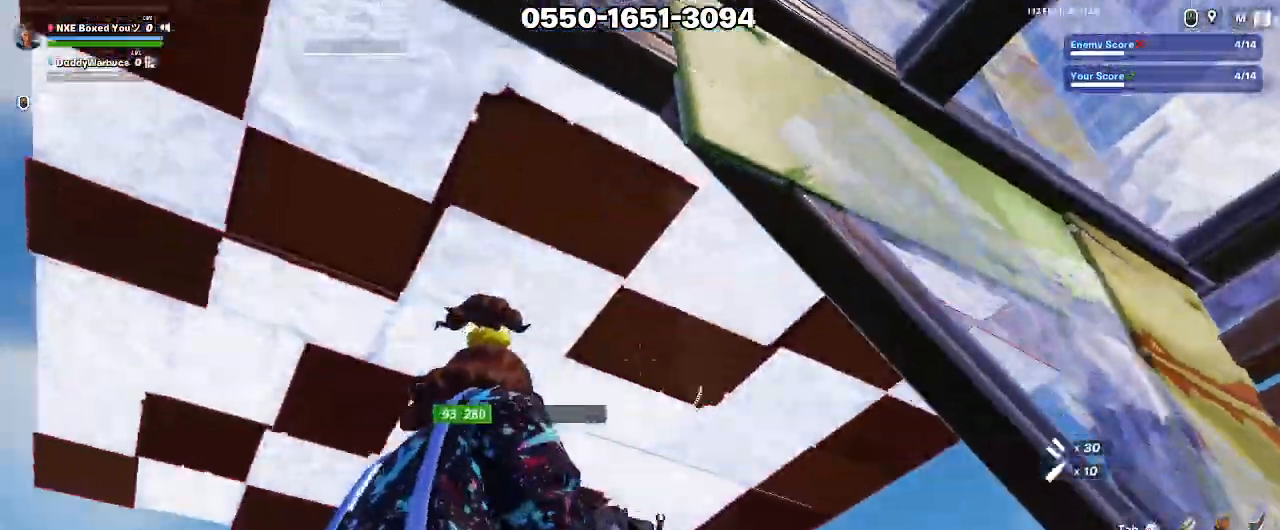
{"keys": ["a", "s"], "mouse": ["left"], "events": [[250, "mouse_left", "down"], [350, "w", "up"], [483, "s", "down"]]}
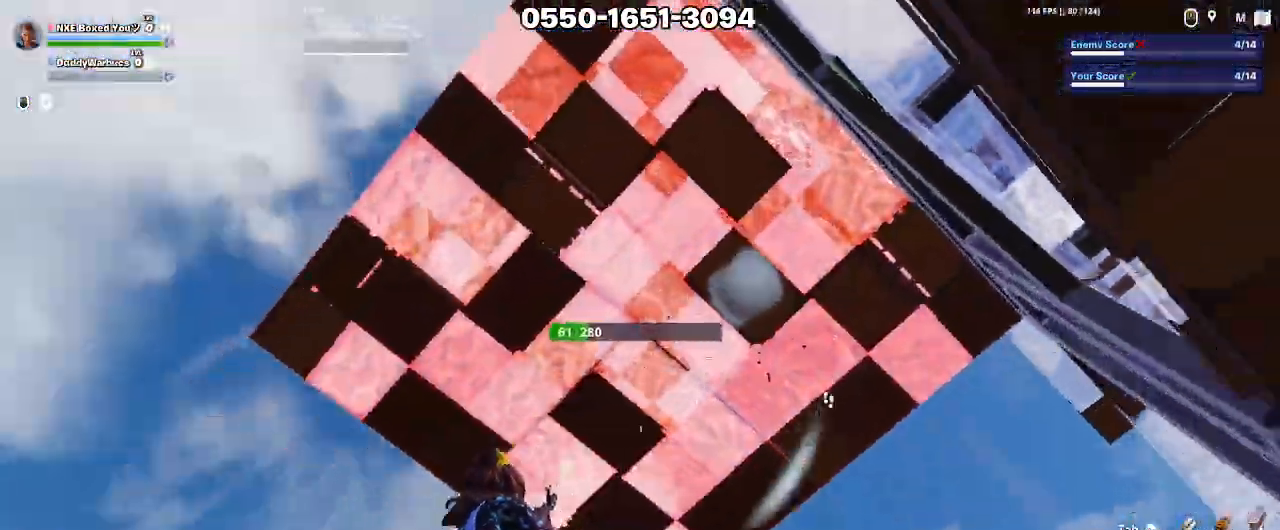
{"keys": ["d"], "mouse": ["left"], "events": [[133, "s", "up"], [217, "alt", "down"], [367, "alt", "up"], [417, "a", "up"], [467, "d", "down"]]}
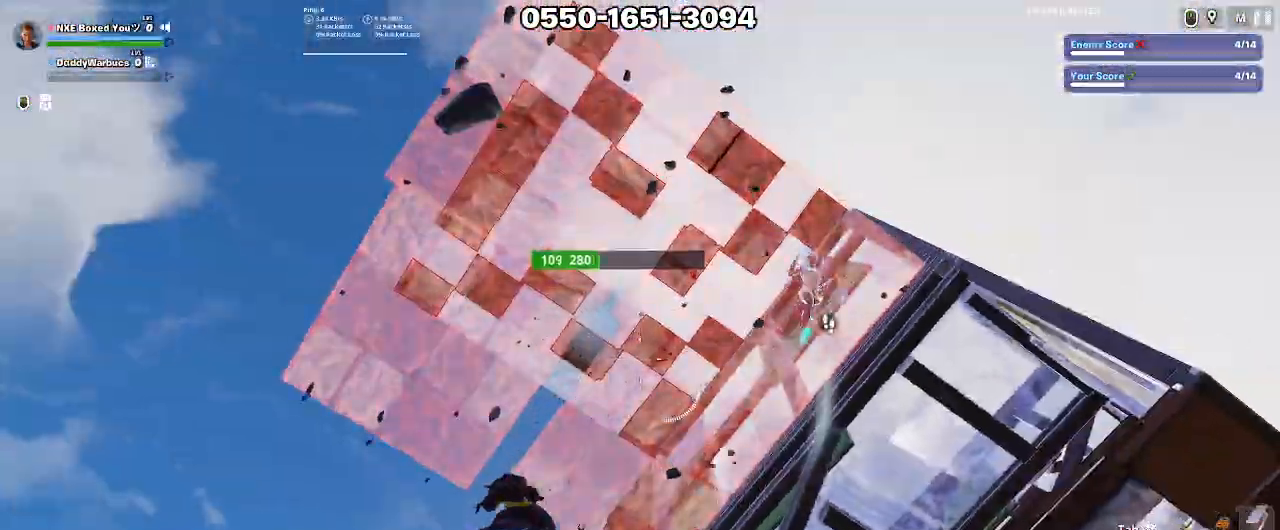
{"keys": ["ctrl", "d"], "mouse": [], "events": [[200, "3", "down"], [283, "3", "up"], [417, "mouse_left", "up"], [467, "ctrl", "down"]]}
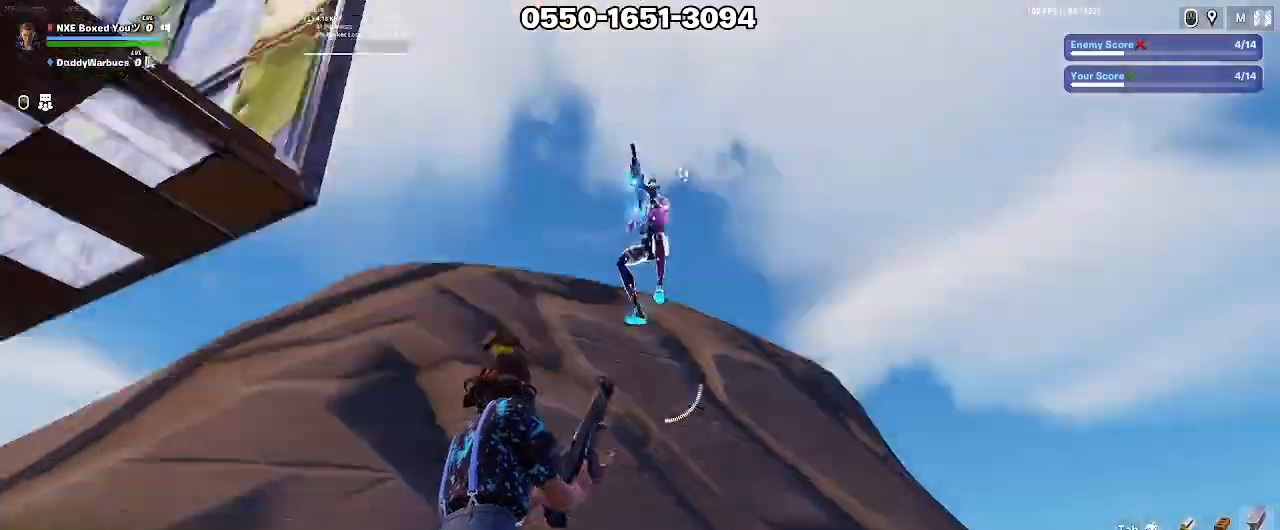
{"keys": ["d"], "mouse": ["left"], "events": [[67, "ctrl", "up"], [350, "mouse_left", "down"]]}
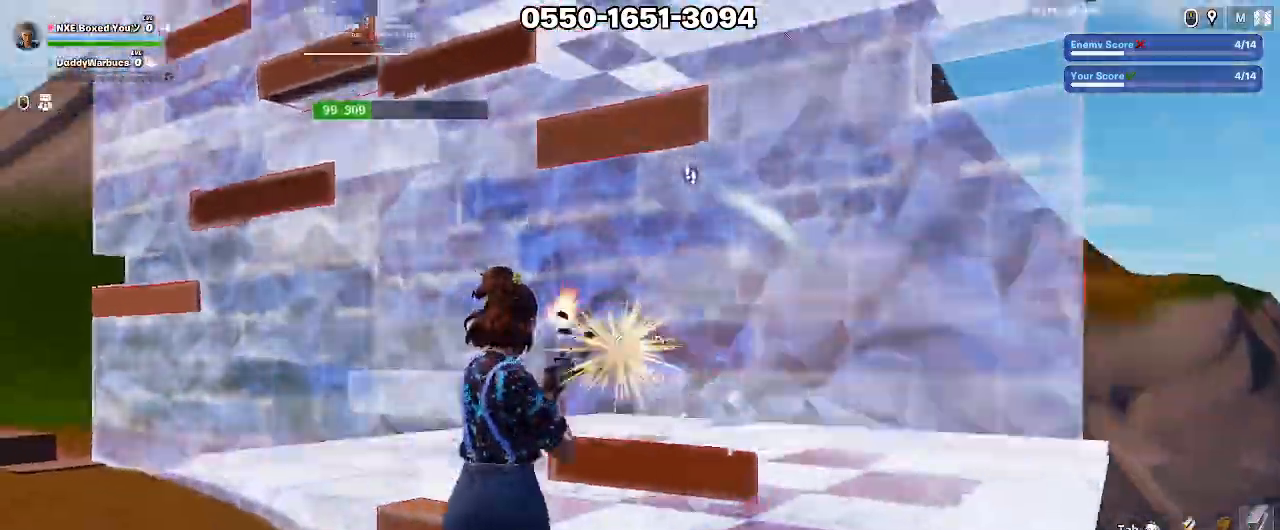
{"keys": ["d", "s"], "mouse": [], "events": [[133, "3", "down"], [133, "mouse_left", "up"], [217, "3", "up"], [417, "s", "down"]]}
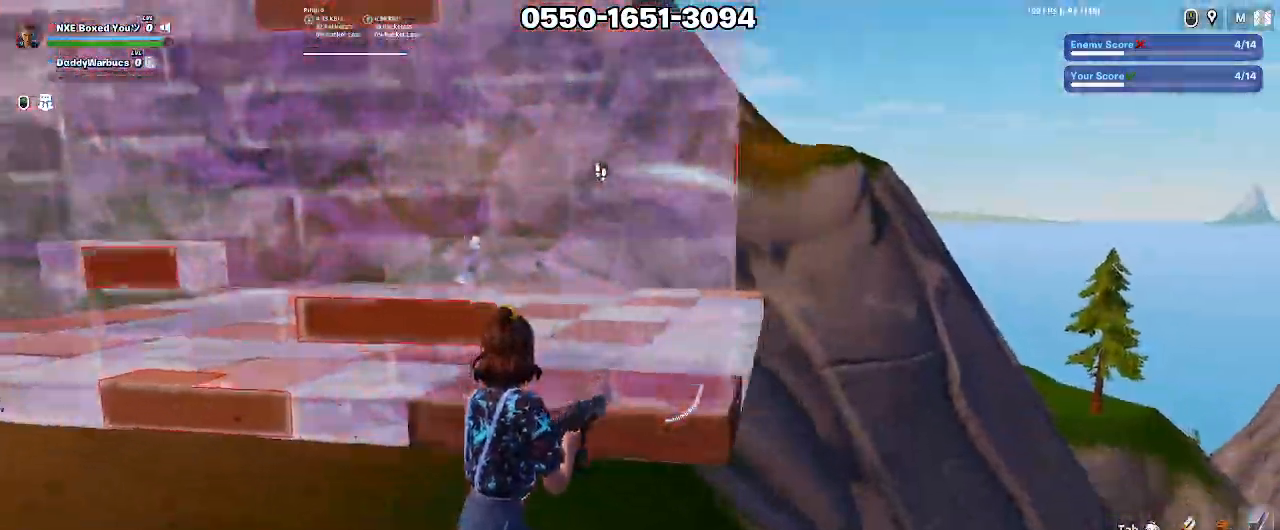
{"keys": ["d", "space"], "mouse": ["left"], "events": [[150, "s", "up"], [433, "space", "down"], [467, "mouse_left", "down"]]}
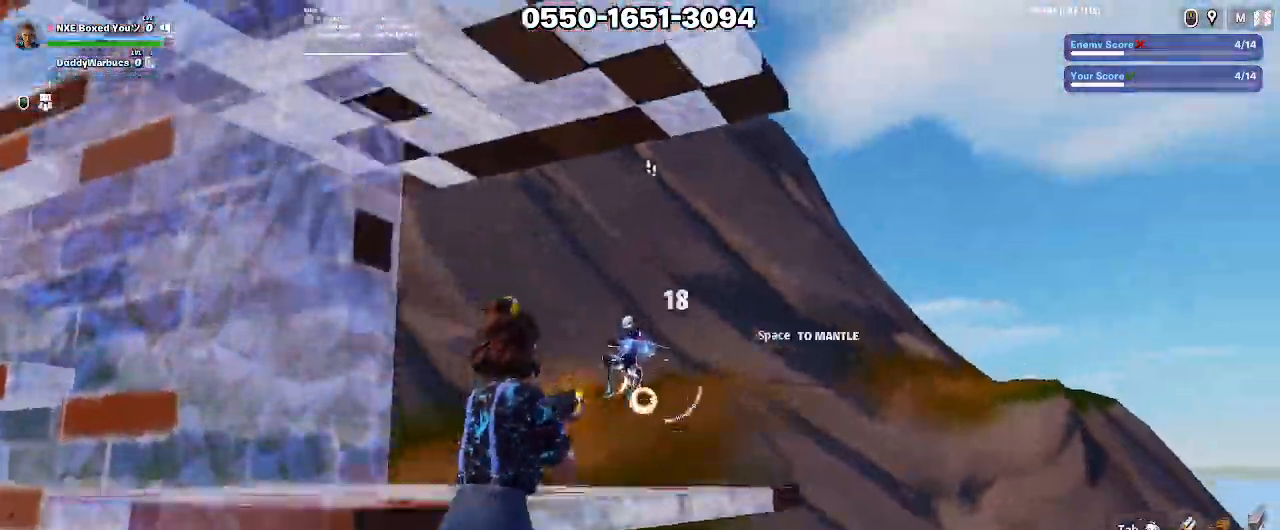
{"keys": ["d"], "mouse": ["left"], "events": [[17, "space", "up"]]}
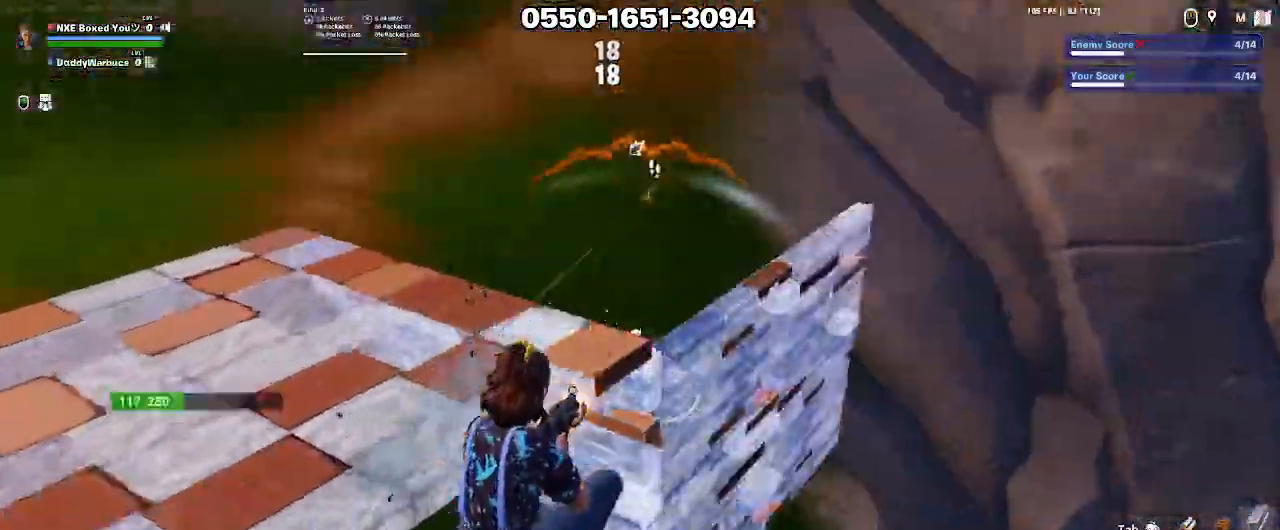
{"keys": ["d", "w"], "mouse": [], "events": [[183, "mouse_left", "up"], [233, "ctrl", "down"], [317, "ctrl", "up"], [467, "w", "down"]]}
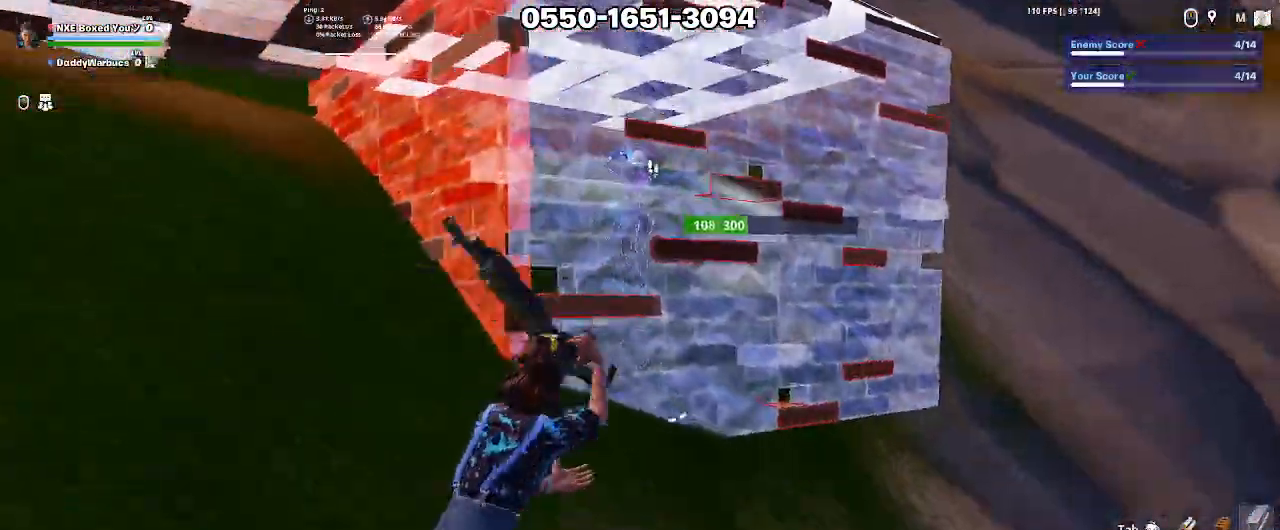
{"keys": ["1", "w"], "mouse": [], "events": [[150, "space", "down"], [200, "d", "up"], [200, "space", "up"], [283, "x", "down"], [333, "mouse_left", "down"], [383, "x", "up"], [433, "1", "down"], [467, "mouse_left", "up"]]}
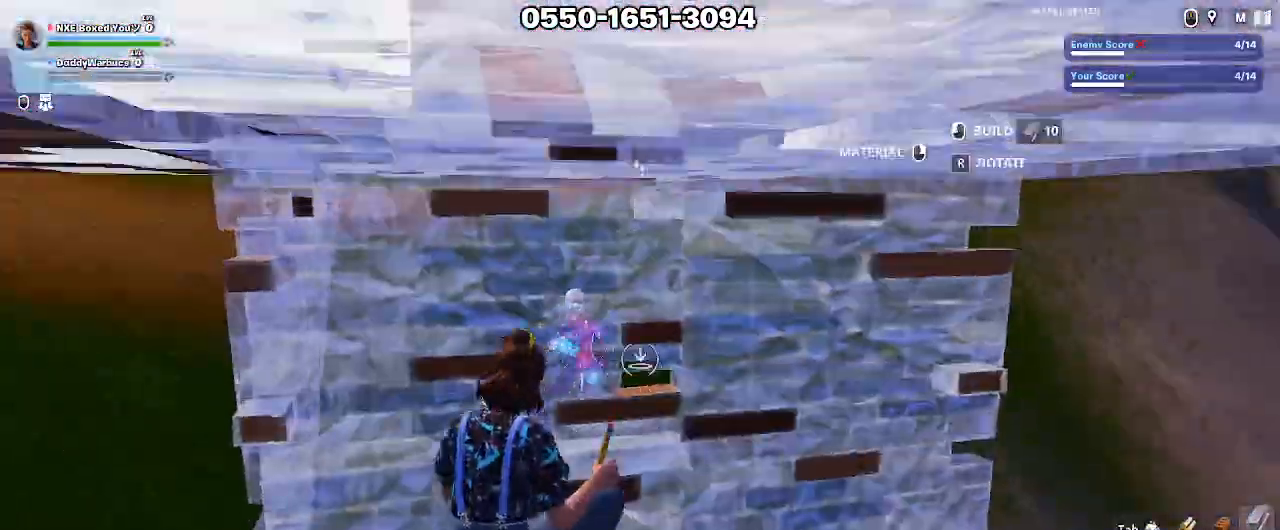
{"keys": ["a", "s"], "mouse": ["left"], "events": [[17, "1", "up"], [17, "mouse_left", "down"], [200, "a", "down"], [250, "w", "up"], [483, "s", "down"]]}